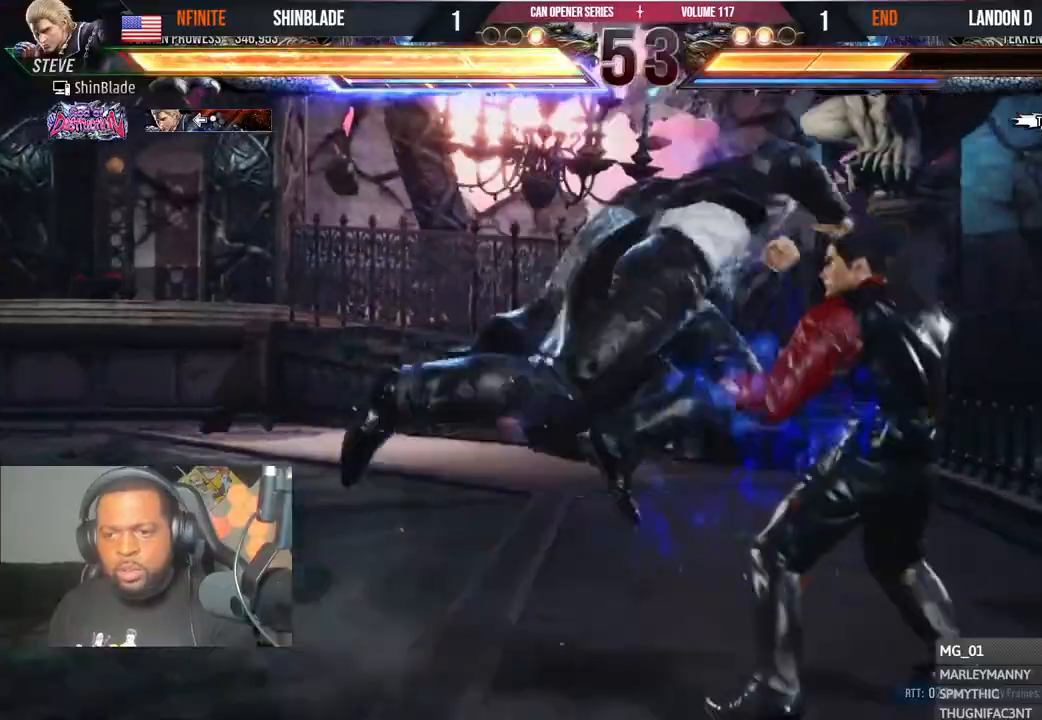
Gameplay with a controller (PlayStation layout); each line is a JSON object with the inputs held at the frame after it. "events" lists button and stick changes between this image and that frame as [ms after this image, input, new state], when the widget could be followed in between. Not read: DPAD_RIGHT L1 R1.
{"buttons": ["DPAD_UP", "DPAD_LEFT"], "left_stick": "center", "right_stick": "center", "events": [[17, "SQUARE", "down"], [83, "SQUARE", "up"], [100, "TRIANGLE", "up"], [133, "TRIANGLE", "down"], [150, "SQUARE", "down"], [217, "TRIANGLE", "up"], [350, "SQUARE", "up"], [500, "DPAD_LEFT", "down"], [500, "DPAD_UP", "down"]]}
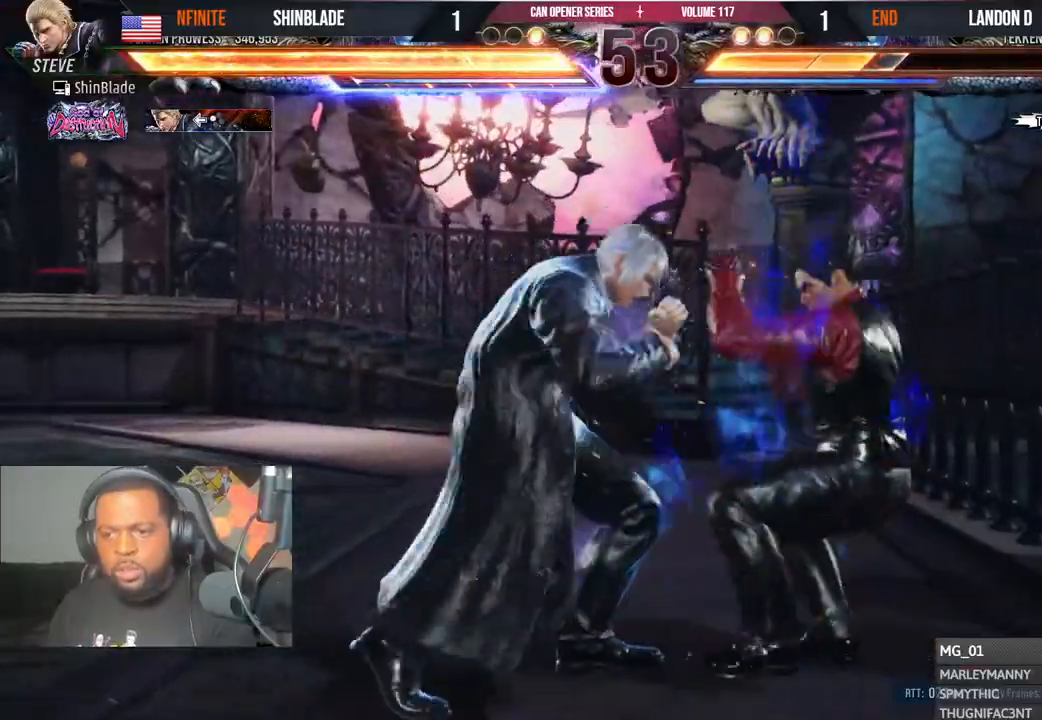
{"buttons": ["DPAD_LEFT"], "left_stick": "center", "right_stick": "center", "events": [[50, "TRIANGLE", "down"], [167, "DPAD_UP", "up"], [183, "TRIANGLE", "up"]]}
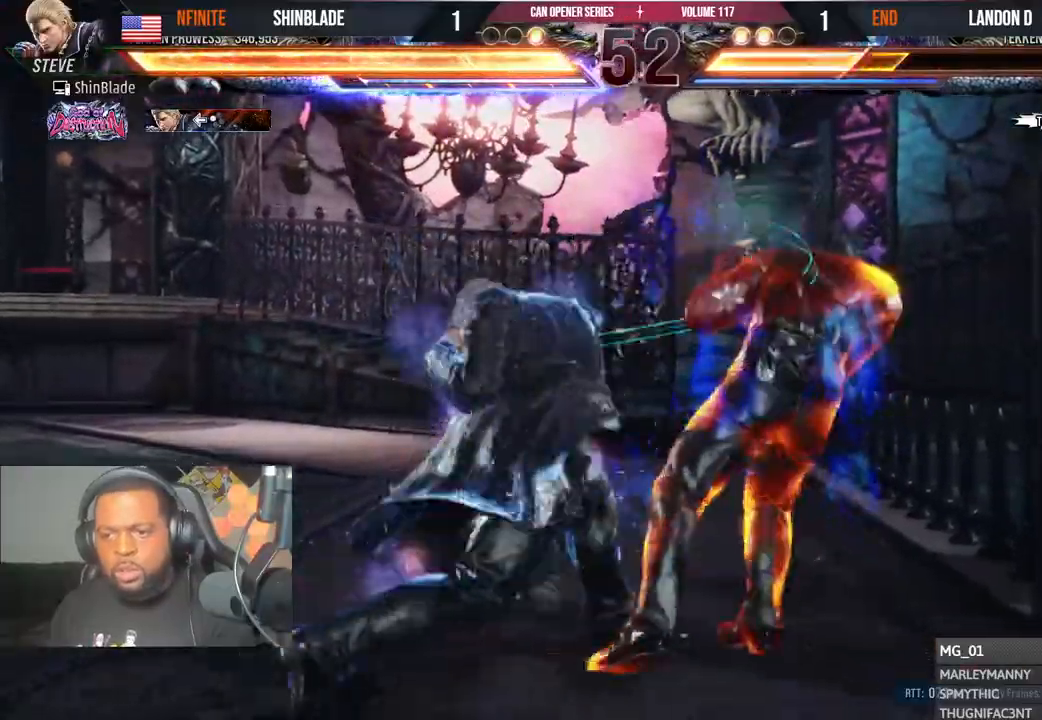
{"buttons": [], "left_stick": "center", "right_stick": "center", "events": [[300, "DPAD_LEFT", "up"], [367, "DPAD_DOWN", "down"], [400, "SQUARE", "down"], [500, "DPAD_DOWN", "up"], [500, "SQUARE", "up"]]}
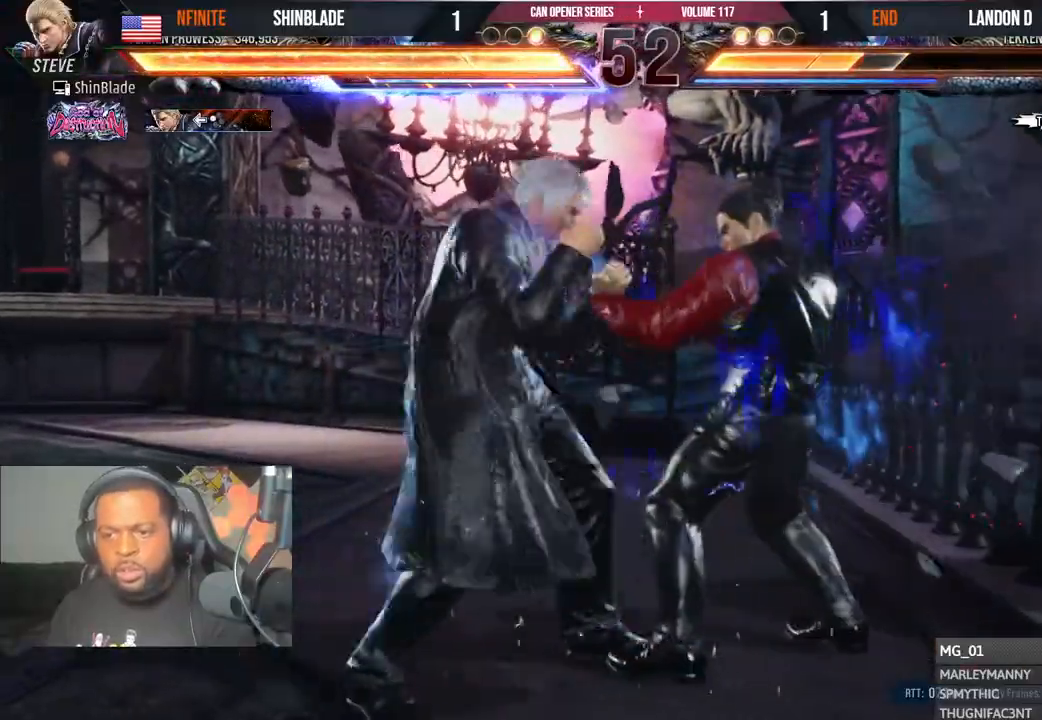
{"buttons": ["CROSS"], "left_stick": "center", "right_stick": "center", "events": [[50, "DPAD_LEFT", "down"], [67, "SQUARE", "down"], [133, "SQUARE", "up"], [167, "SQUARE", "down"], [233, "DPAD_LEFT", "up"], [317, "SQUARE", "up"], [483, "CROSS", "down"]]}
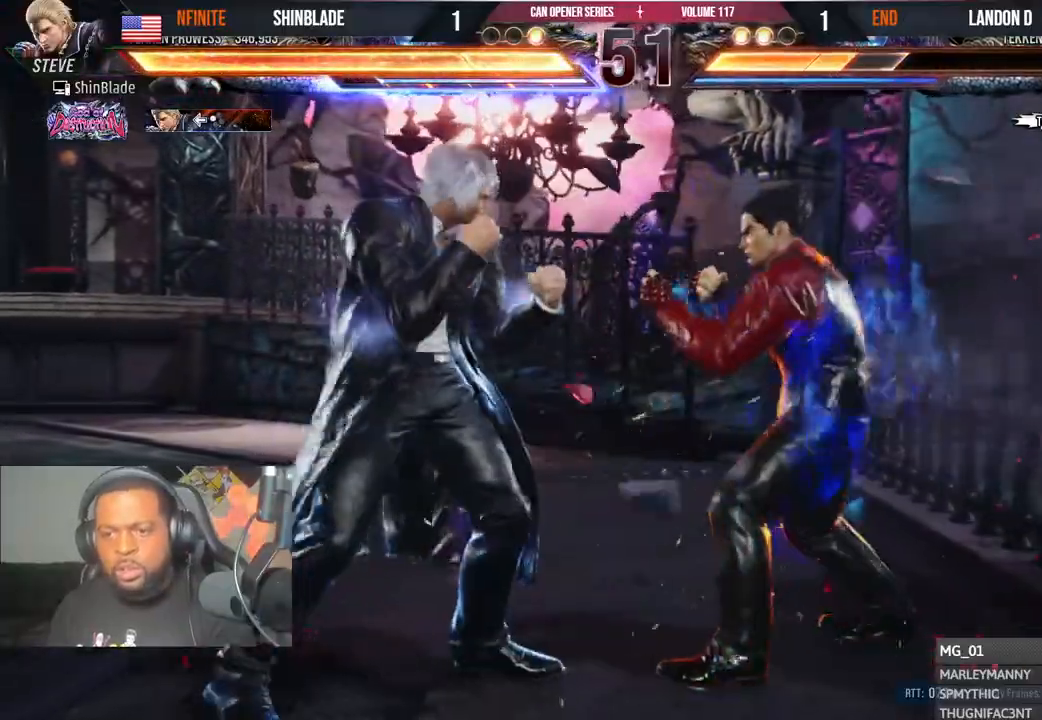
{"buttons": ["SQUARE"], "left_stick": "center", "right_stick": "center", "events": [[233, "SQUARE", "down"], [250, "CROSS", "up"], [350, "SQUARE", "up"], [467, "SQUARE", "down"]]}
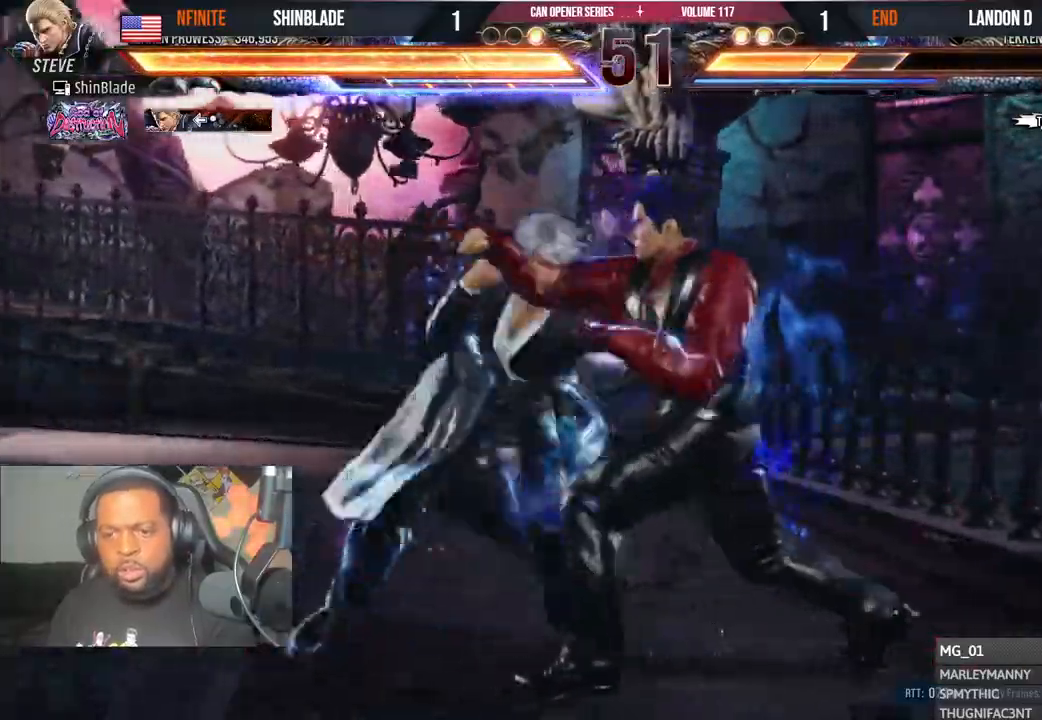
{"buttons": [], "left_stick": "center", "right_stick": "center", "events": [[33, "SQUARE", "up"], [83, "SQUARE", "down"], [150, "SQUARE", "up"], [200, "SQUARE", "down"], [283, "SQUARE", "up"], [317, "SQUARE", "down"], [400, "SQUARE", "up"]]}
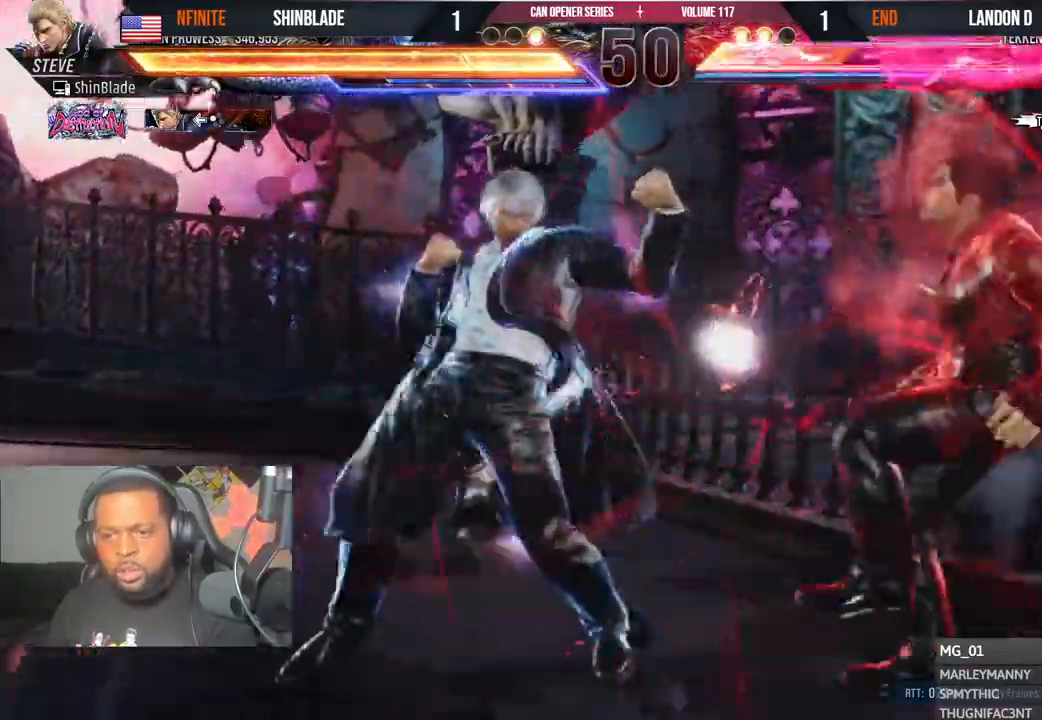
{"buttons": ["SQUARE", "TRIANGLE"], "left_stick": "center", "right_stick": "center", "events": [[267, "SQUARE", "down"], [267, "TRIANGLE", "down"], [350, "SQUARE", "up"], [350, "TRIANGLE", "up"], [433, "SQUARE", "down"], [433, "TRIANGLE", "down"]]}
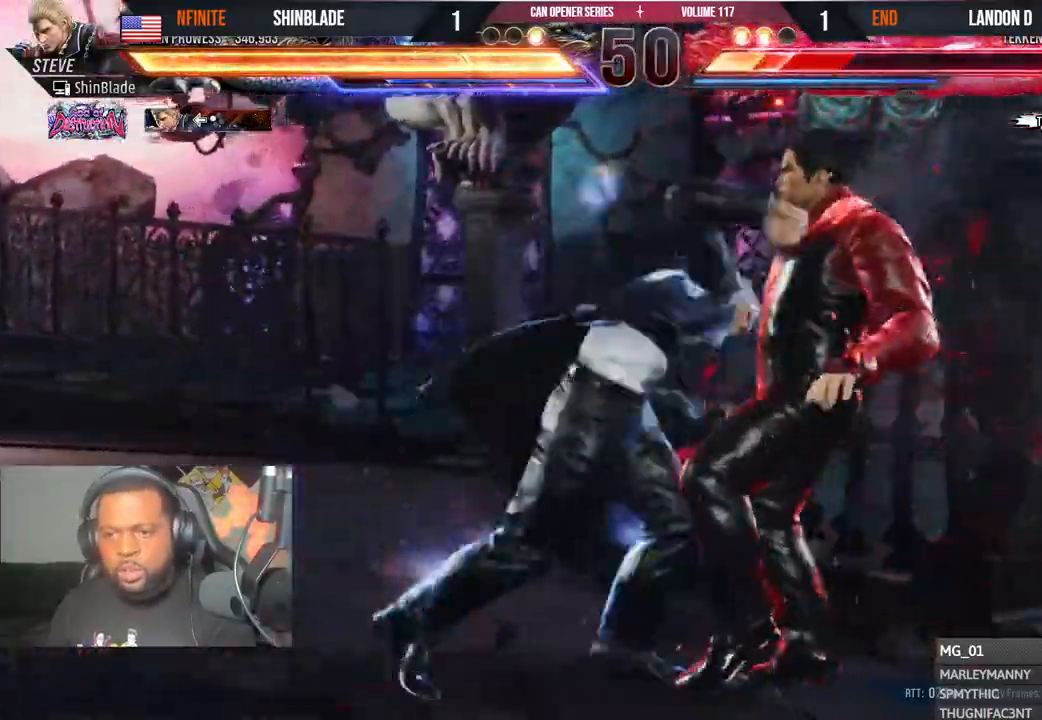
{"buttons": [], "left_stick": "center", "right_stick": "center", "events": [[17, "SQUARE", "up"], [17, "TRIANGLE", "up"], [67, "SQUARE", "down"], [67, "TRIANGLE", "down"], [133, "TRIANGLE", "up"], [150, "SQUARE", "up"], [183, "SQUARE", "down"], [200, "TRIANGLE", "down"], [250, "SQUARE", "up"], [250, "TRIANGLE", "up"], [317, "SQUARE", "down"], [317, "TRIANGLE", "down"], [417, "SQUARE", "up"], [417, "TRIANGLE", "up"]]}
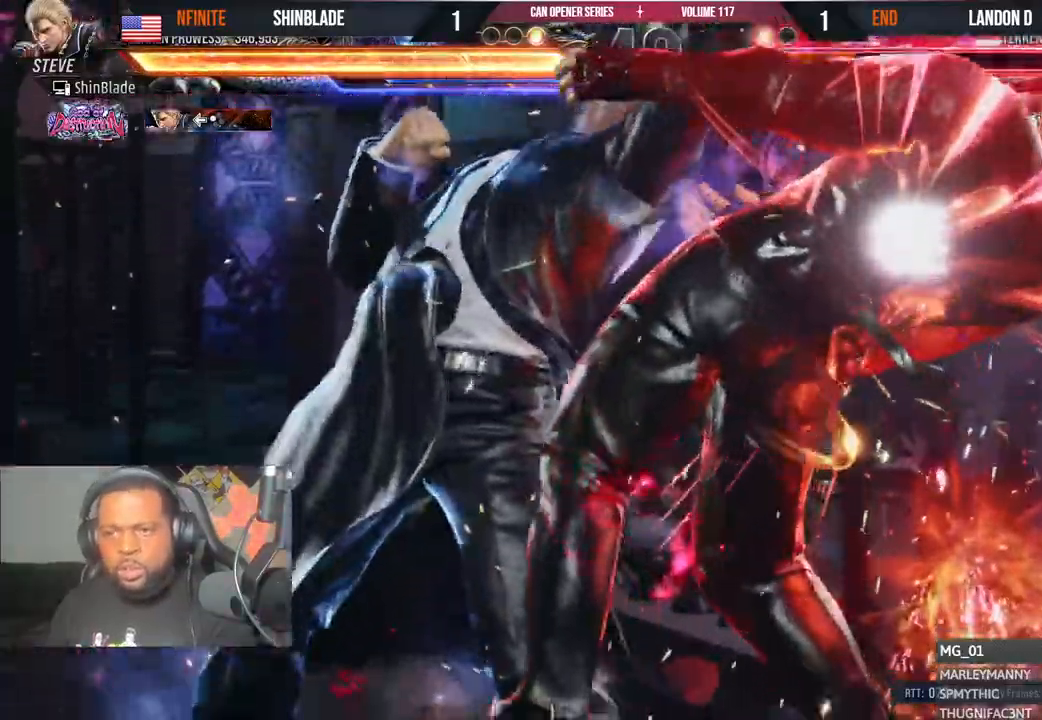
{"buttons": [], "left_stick": "center", "right_stick": "center"}
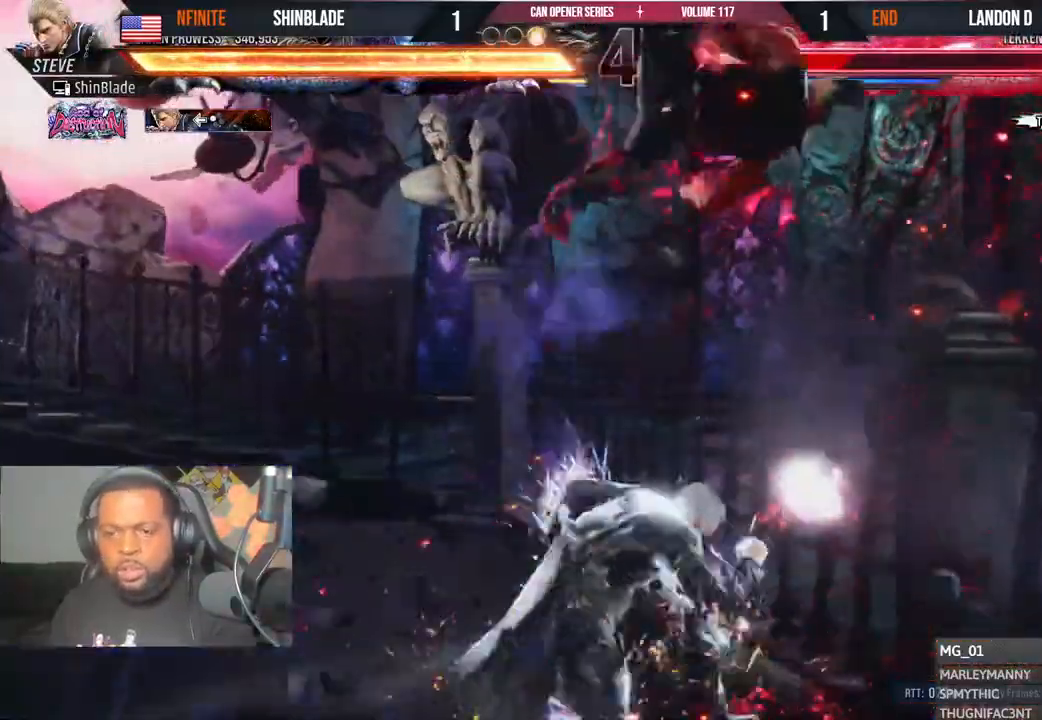
{"buttons": ["SQUARE", "DPAD_DOWN", "DPAD_LEFT"], "left_stick": "center", "right_stick": "center", "events": [[100, "CROSS", "down"], [117, "CIRCLE", "down"], [167, "CIRCLE", "up"], [183, "CROSS", "up"], [200, "DPAD_UP", "down"], [267, "TRIANGLE", "down"], [333, "TRIANGLE", "up"], [350, "DPAD_UP", "up"], [383, "TRIANGLE", "down"], [467, "DPAD_DOWN", "down"], [467, "SQUARE", "down"], [483, "DPAD_LEFT", "down"], [483, "TRIANGLE", "up"]]}
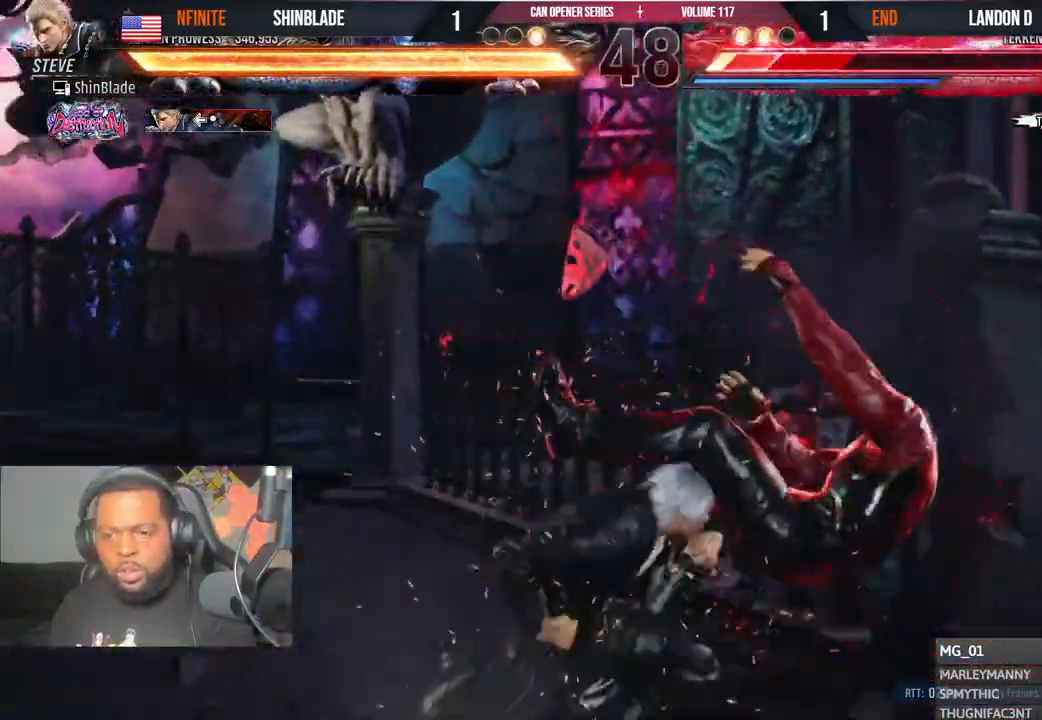
{"buttons": [], "left_stick": "center", "right_stick": "center", "events": [[33, "TRIANGLE", "down"], [50, "SQUARE", "up"], [67, "DPAD_DOWN", "up"], [67, "DPAD_LEFT", "up"], [100, "SQUARE", "down"], [167, "SQUARE", "up"], [200, "SQUARE", "down"], [267, "SQUARE", "up"], [283, "TRIANGLE", "up"]]}
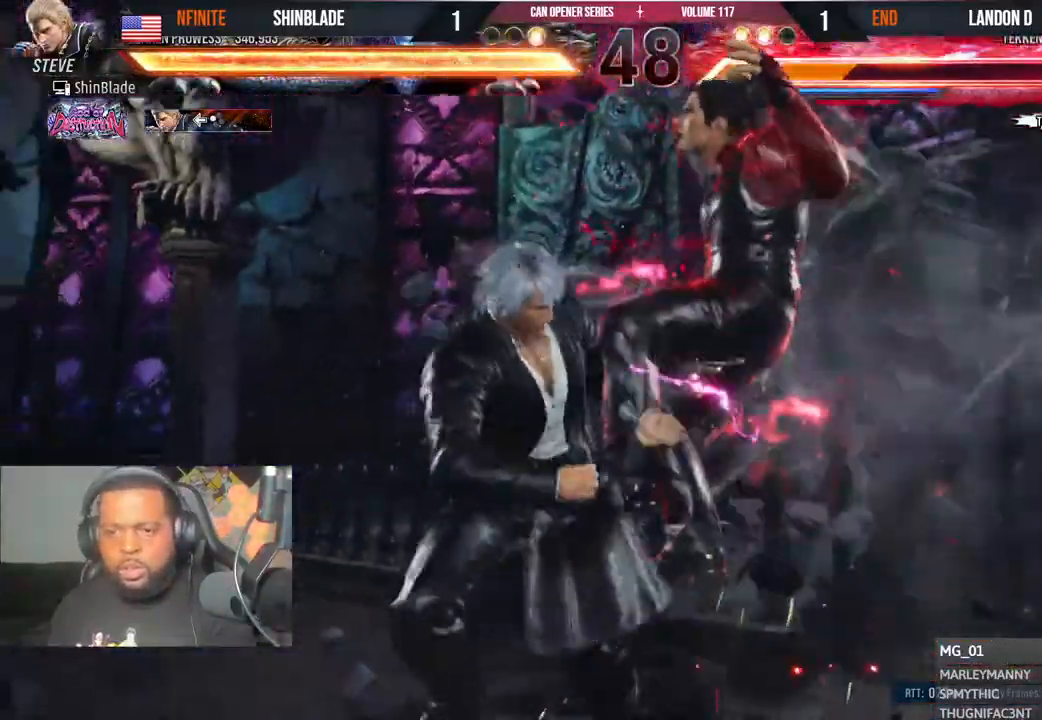
{"buttons": [], "left_stick": "center", "right_stick": "center", "events": [[100, "DPAD_DOWN", "down"], [150, "SQUARE", "down"], [250, "DPAD_DOWN", "up"], [267, "SQUARE", "up"]]}
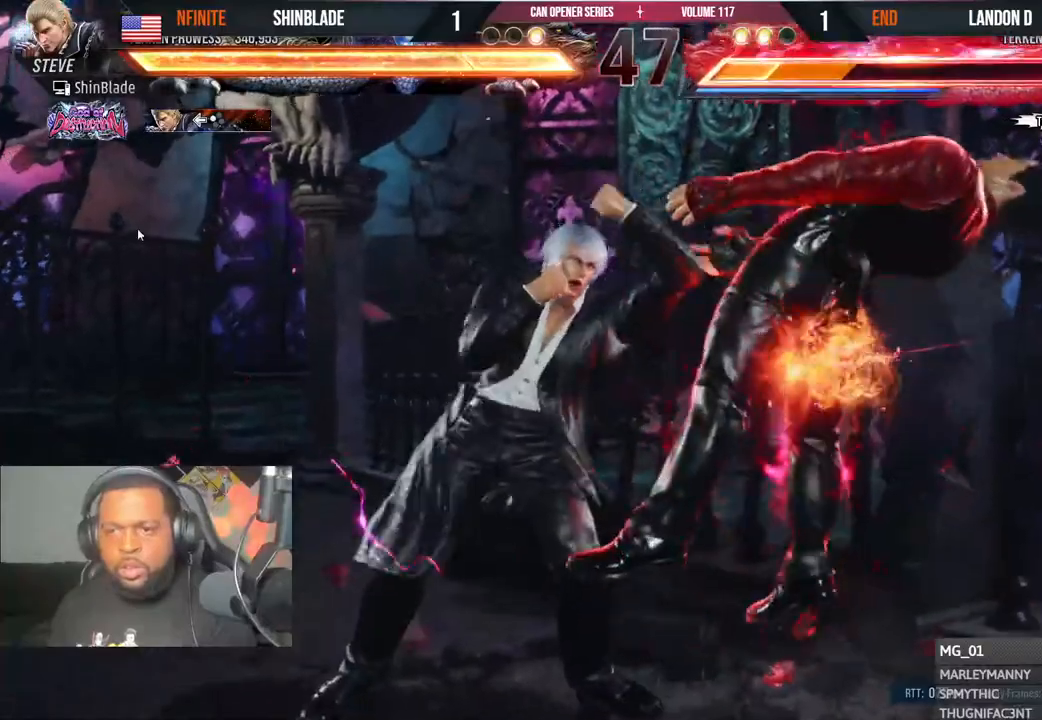
{"buttons": [], "left_stick": "center", "right_stick": "center", "events": [[150, "SQUARE", "down"], [150, "TRIANGLE", "down"], [233, "SQUARE", "up"], [233, "TRIANGLE", "up"], [317, "SQUARE", "down"], [317, "TRIANGLE", "down"], [383, "SQUARE", "up"], [383, "TRIANGLE", "up"], [450, "SQUARE", "down"], [450, "TRIANGLE", "down"], [500, "SQUARE", "up"], [500, "TRIANGLE", "up"]]}